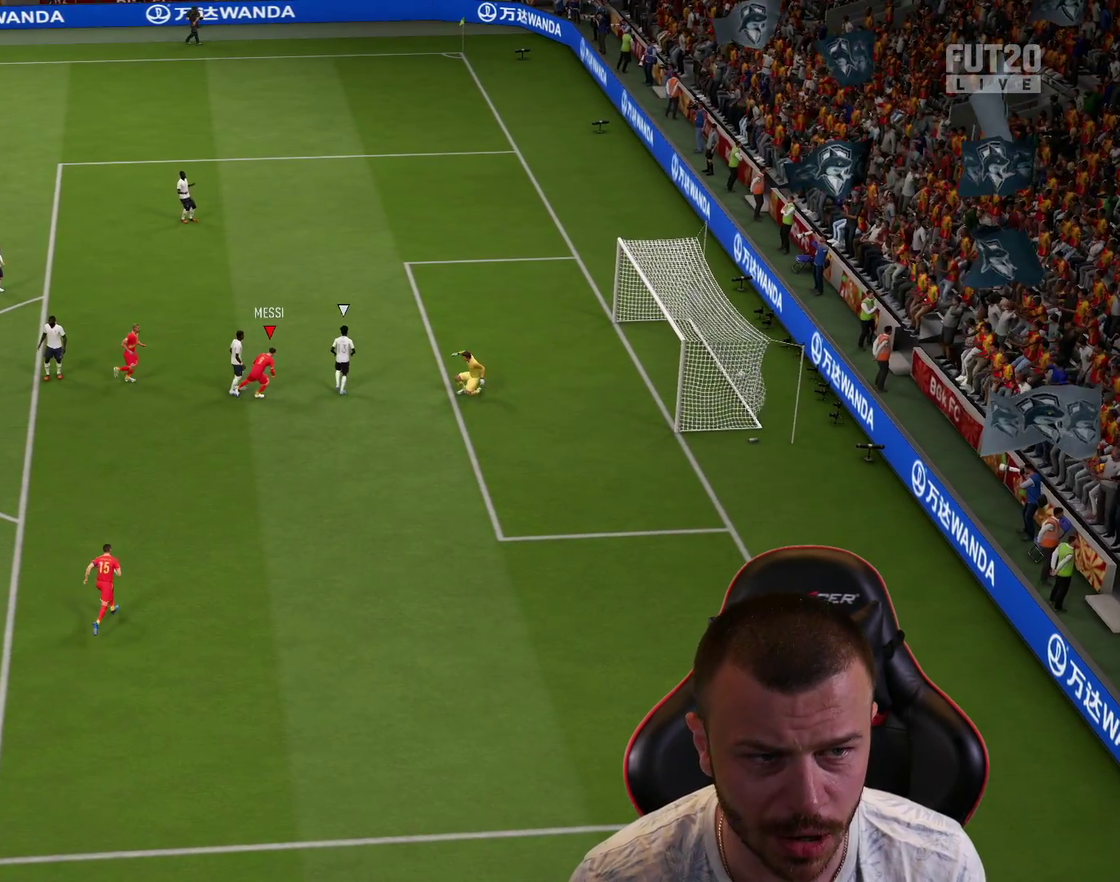
Gameplay with a controller (PlayStation layout); each line is a JSON object with the inputs held at the frame after it (dt_ms = milliseconds from this image to that frame). "events" lists button and stick changes between this image and that frame as [ms after this image, input, new state], when the widget could be followed in between.
{"dt_ms": 701, "buttons": [], "left_stick": "center", "right_stick": "center", "events": [[50, "L1", "down"], [67, "CROSS", "down"], [134, "CROSS", "up"], [150, "L1", "up"], [217, "CROSS", "down"], [234, "L1", "down"], [317, "CROSS", "up"], [334, "L1", "up"], [384, "CROSS", "down"], [401, "L1", "down"], [501, "CROSS", "up"], [517, "R2", "up"], [534, "L1", "up"], [617, "left_stick", "center"]]}
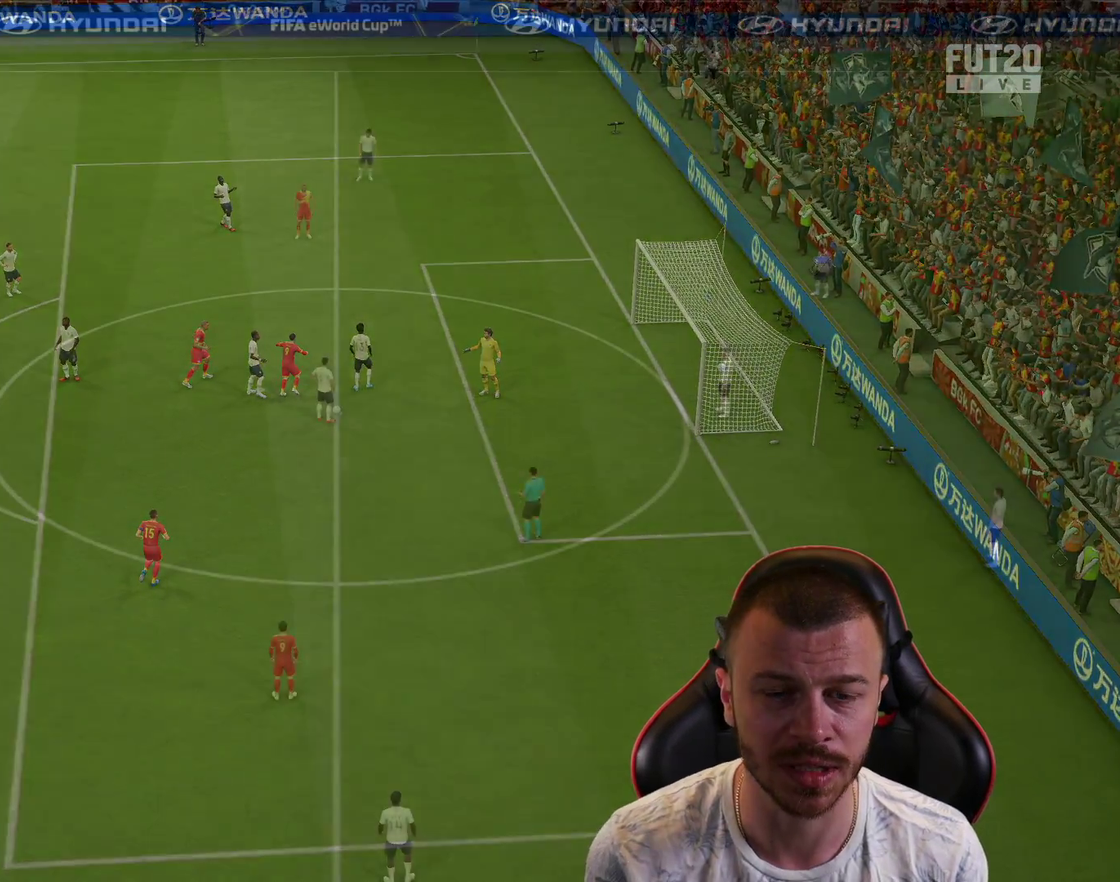
{"dt_ms": 400, "buttons": [], "left_stick": "center", "right_stick": "center", "events": []}
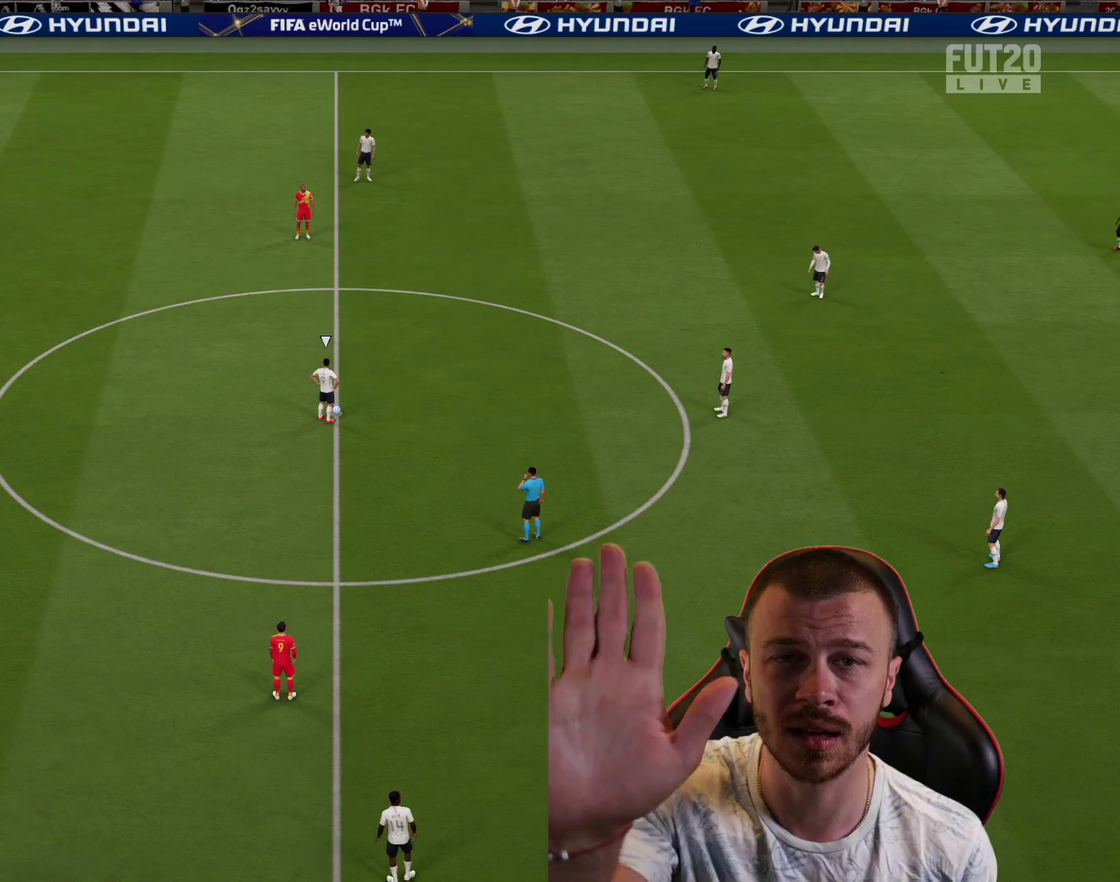
{"dt_ms": 501, "buttons": [], "left_stick": "down", "right_stick": "center", "events": [[417, "left_stick", "down-right"], [467, "left_stick", "down"]]}
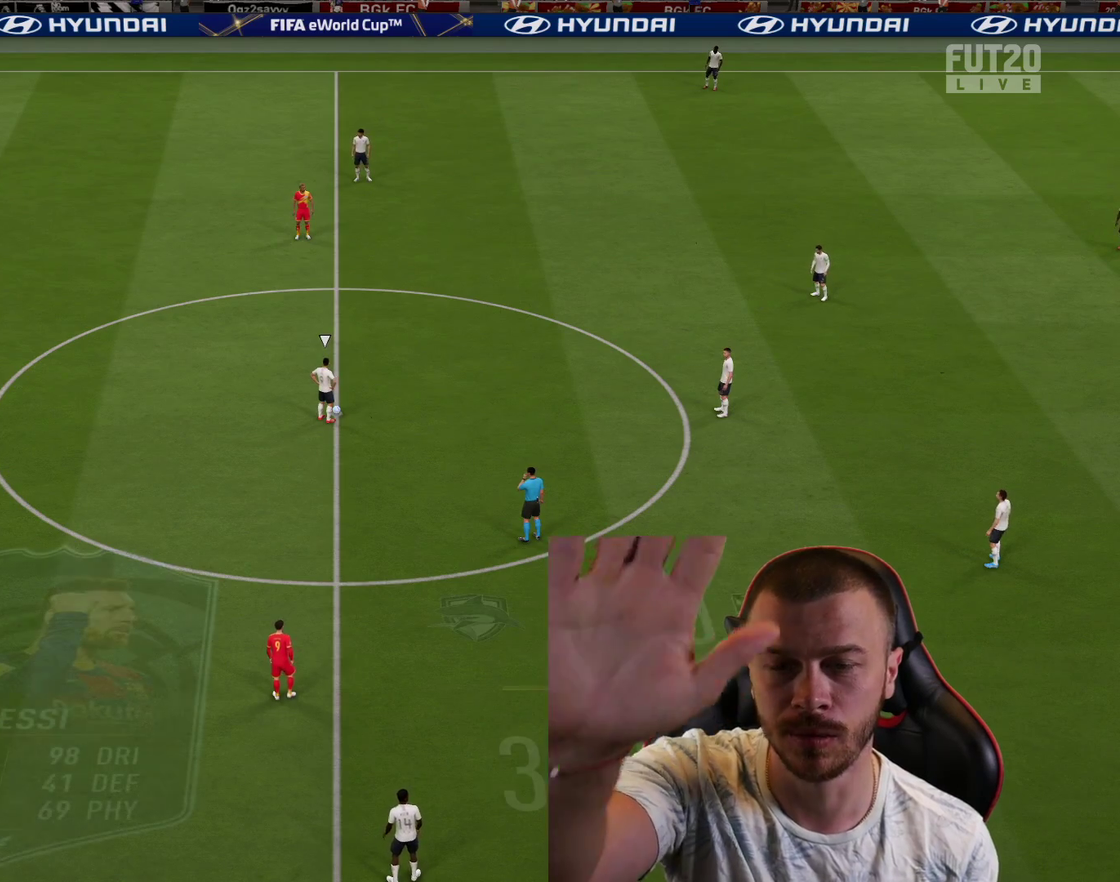
{"dt_ms": 700, "buttons": [], "left_stick": "down", "right_stick": "center", "events": []}
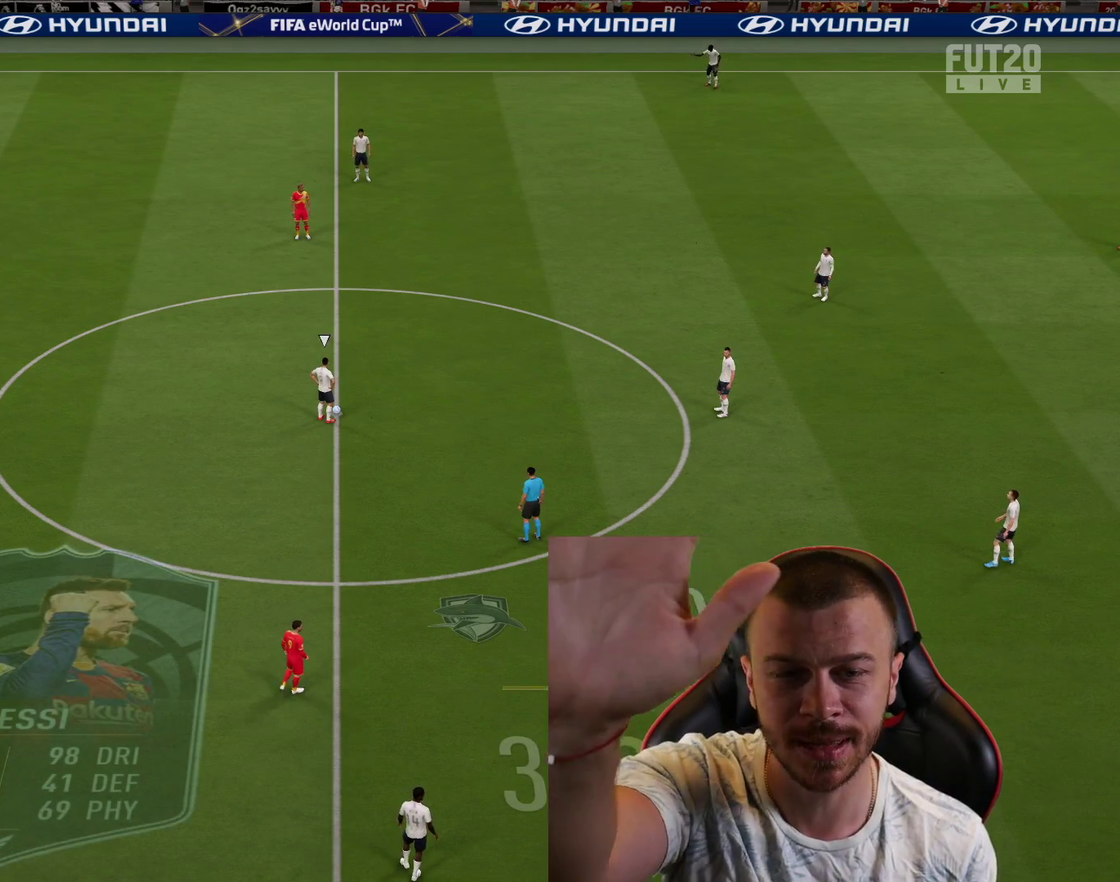
{"dt_ms": 301, "buttons": [], "left_stick": "right", "right_stick": "center", "events": [[67, "left_stick", "down-right"], [301, "left_stick", "right"]]}
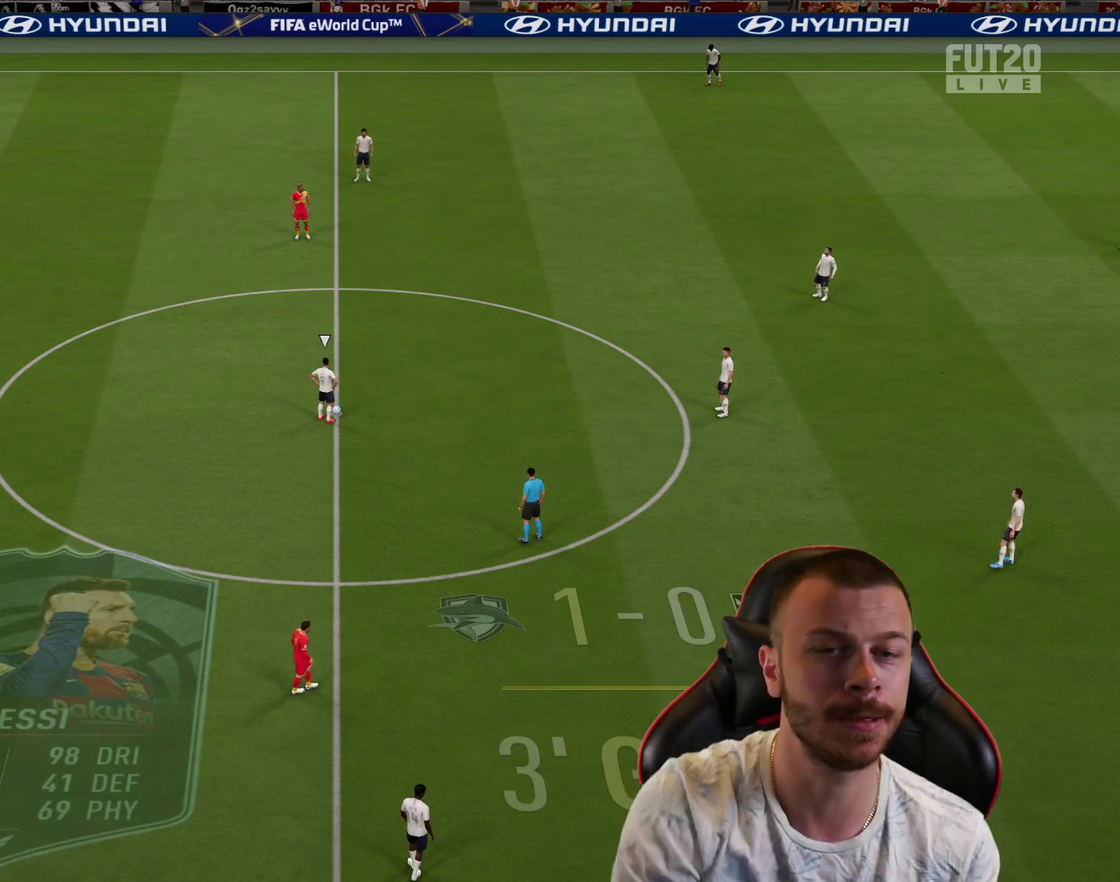
{"dt_ms": 400, "buttons": ["L2", "R1", "R2"], "left_stick": "left", "right_stick": "center", "events": [[133, "L1", "down"], [133, "L2", "down"], [133, "R1", "down"], [133, "R2", "down"], [133, "left_stick", "up-right"], [183, "L1", "up"], [183, "left_stick", "up"], [317, "left_stick", "up-left"], [400, "left_stick", "left"]]}
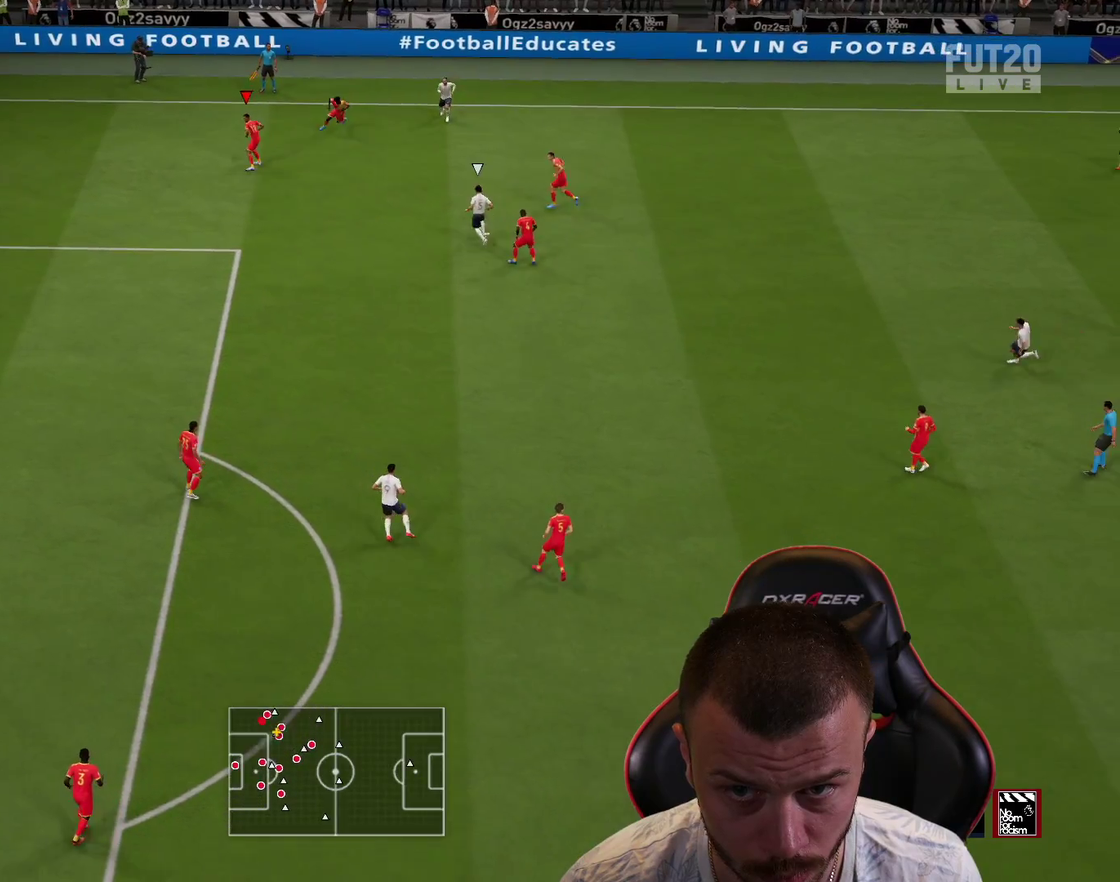
{"dt_ms": 801, "buttons": ["R1", "R2"], "left_stick": "down-left", "right_stick": "center", "events": [[451, "left_stick", "down-left"], [467, "L1", "down"], [617, "L1", "up"], [701, "L2", "up"]]}
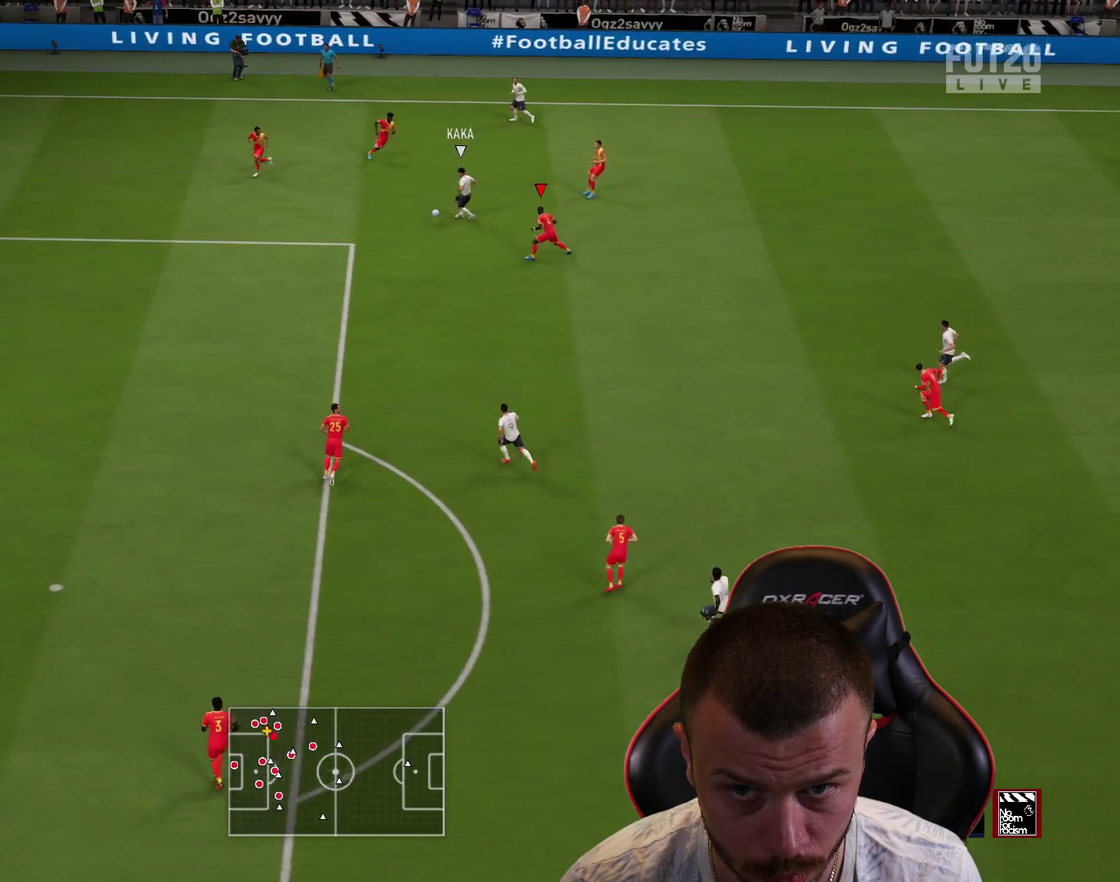
{"dt_ms": 300, "buttons": ["L2", "R1", "R2"], "left_stick": "up", "right_stick": "center", "events": [[117, "right_stick", "down"], [150, "left_stick", "up-left"], [217, "left_stick", "up"], [234, "L2", "down"], [234, "right_stick", "center"], [250, "R2", "up"], [300, "R2", "down"]]}
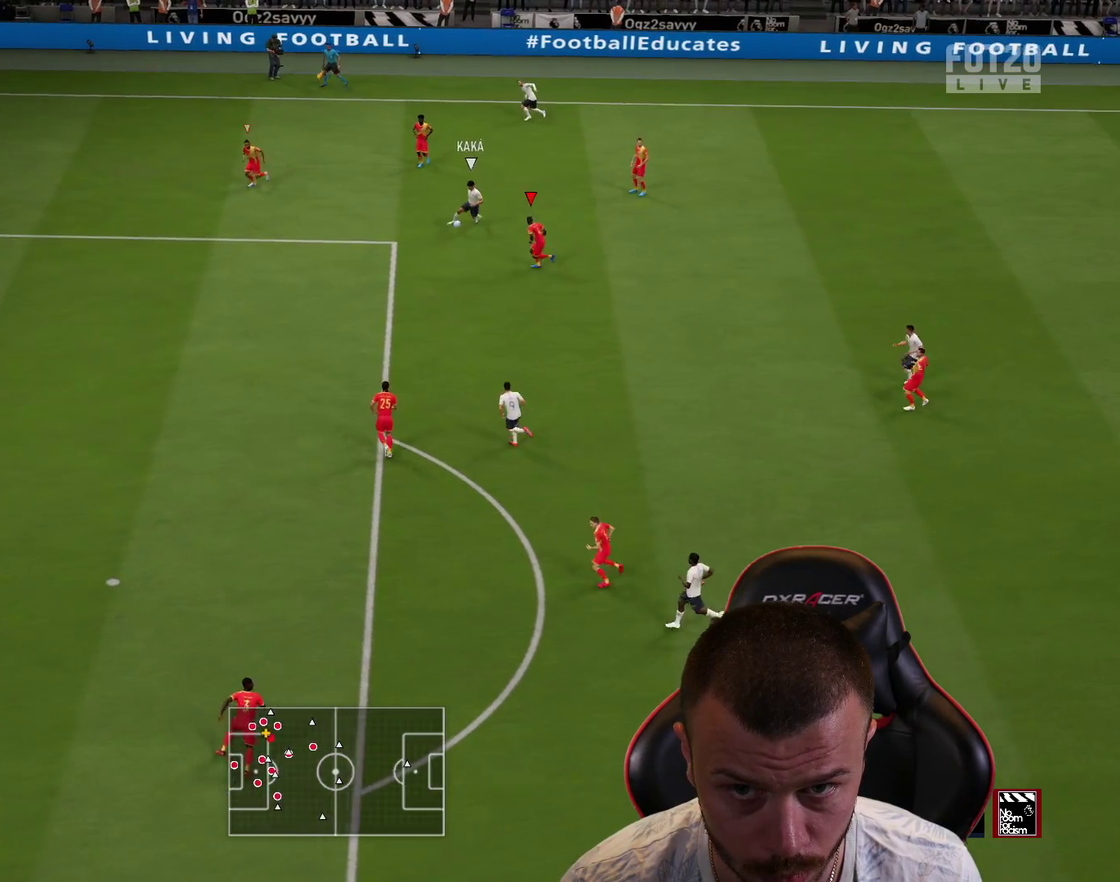
{"dt_ms": 301, "buttons": ["L2", "R1", "R2"], "left_stick": "up-left", "right_stick": "center", "events": [[184, "left_stick", "up-left"]]}
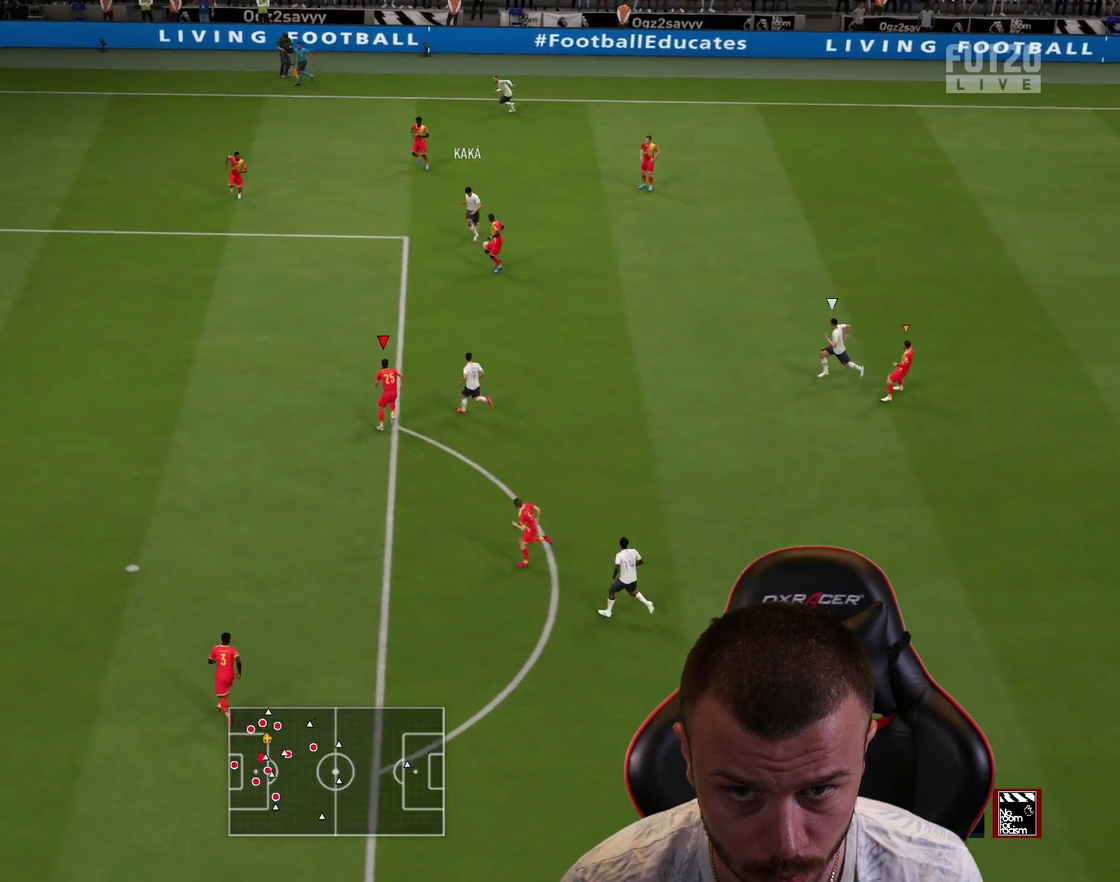
{"dt_ms": 684, "buttons": ["L2", "R1", "R2"], "left_stick": "up-left", "right_stick": "center", "events": [[216, "left_stick", "left"], [350, "left_stick", "down-left"], [500, "left_stick", "down"], [517, "right_stick", "down"], [617, "left_stick", "up-left"], [634, "right_stick", "center"]]}
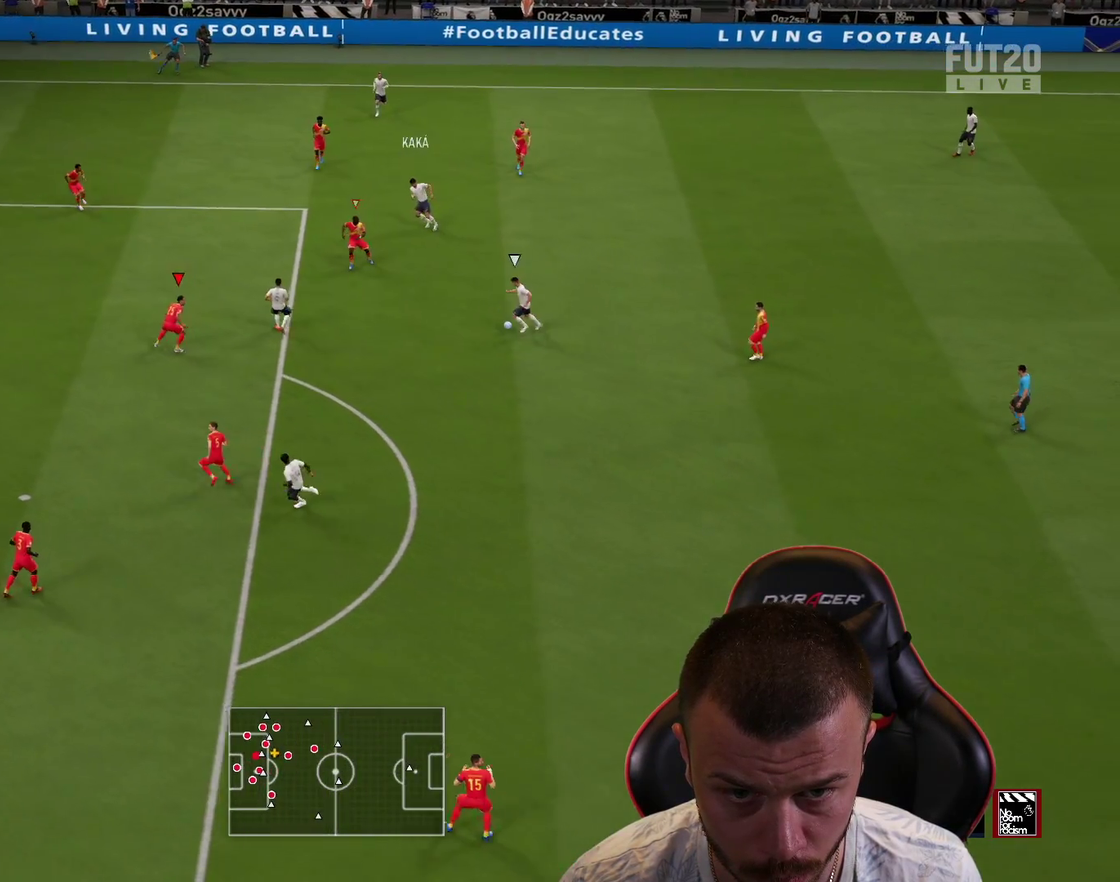
{"dt_ms": 600, "buttons": ["L2", "R1", "R2"], "left_stick": "up-right", "right_stick": "center", "events": [[100, "left_stick", "up"], [550, "left_stick", "up-right"]]}
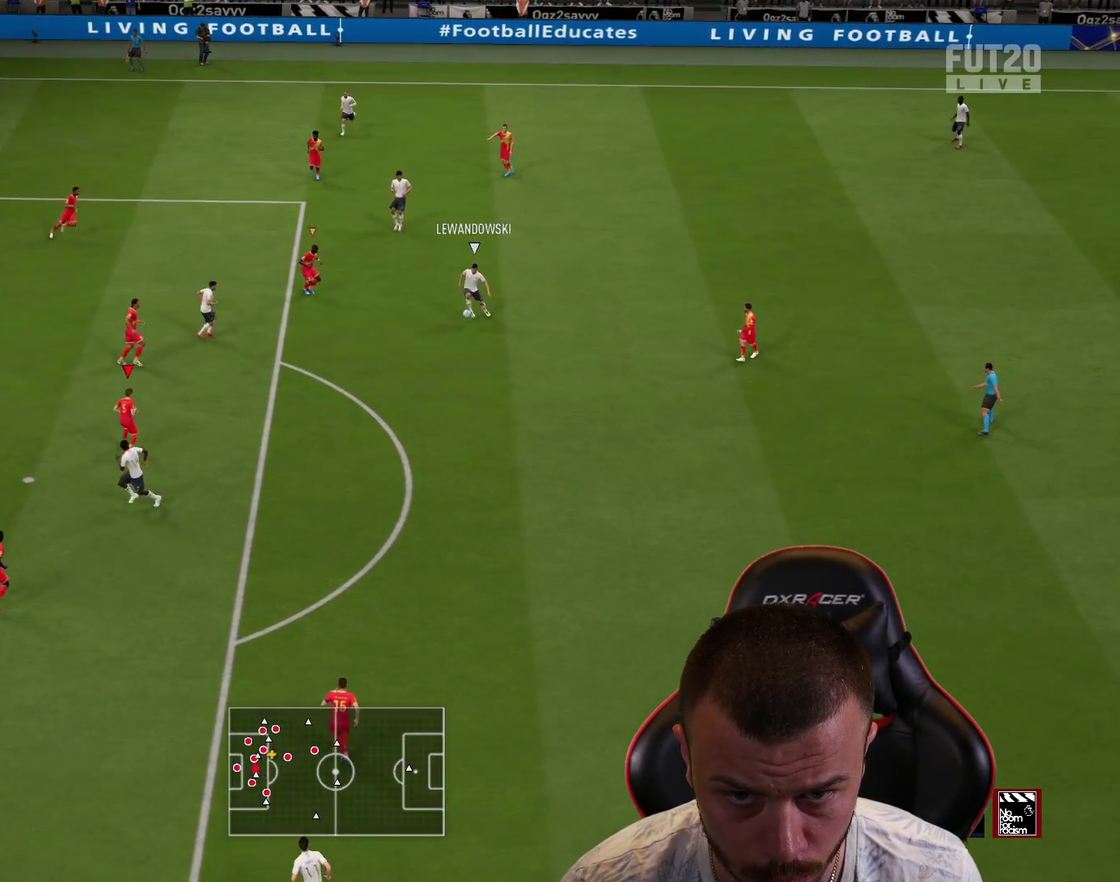
{"dt_ms": 401, "buttons": ["R1", "R2"], "left_stick": "down-right", "right_stick": "center", "events": [[84, "left_stick", "right"], [200, "L2", "up"], [284, "left_stick", "down-right"]]}
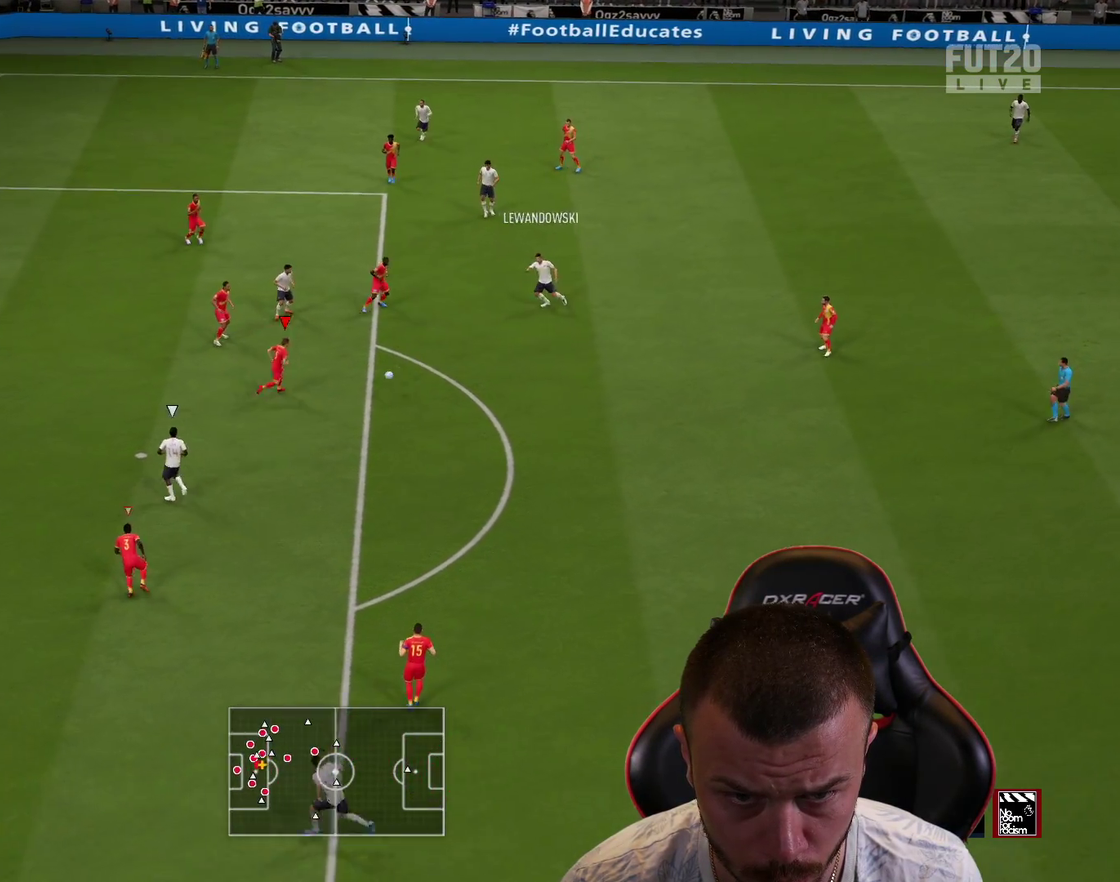
{"dt_ms": 300, "buttons": ["R1", "R2"], "left_stick": "up", "right_stick": "center", "events": [[16, "L1", "down"], [150, "left_stick", "up"], [166, "L1", "up"]]}
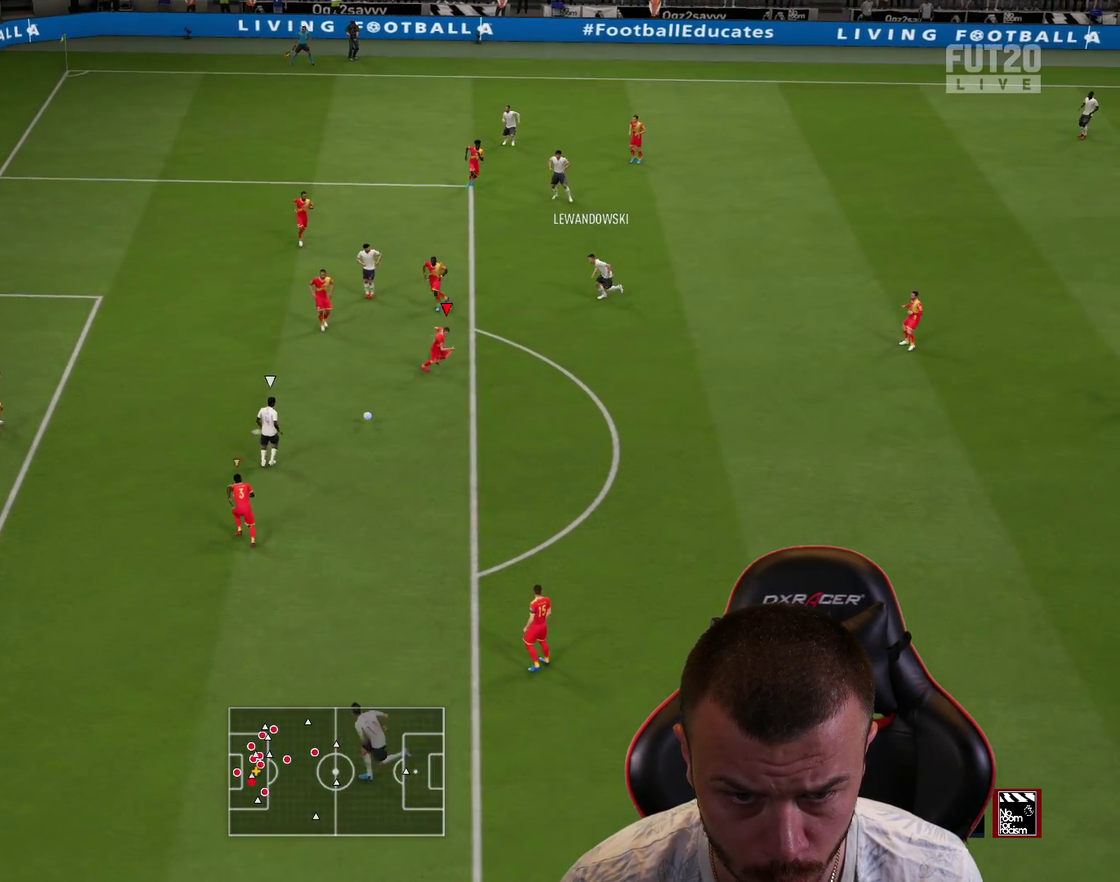
{"dt_ms": 600, "buttons": ["L2", "R1"], "left_stick": "down-left", "right_stick": "center", "events": [[183, "SQUARE", "down"], [367, "SQUARE", "up"], [434, "left_stick", "up-right"], [517, "R2", "up"], [550, "L2", "down"], [584, "left_stick", "down-left"]]}
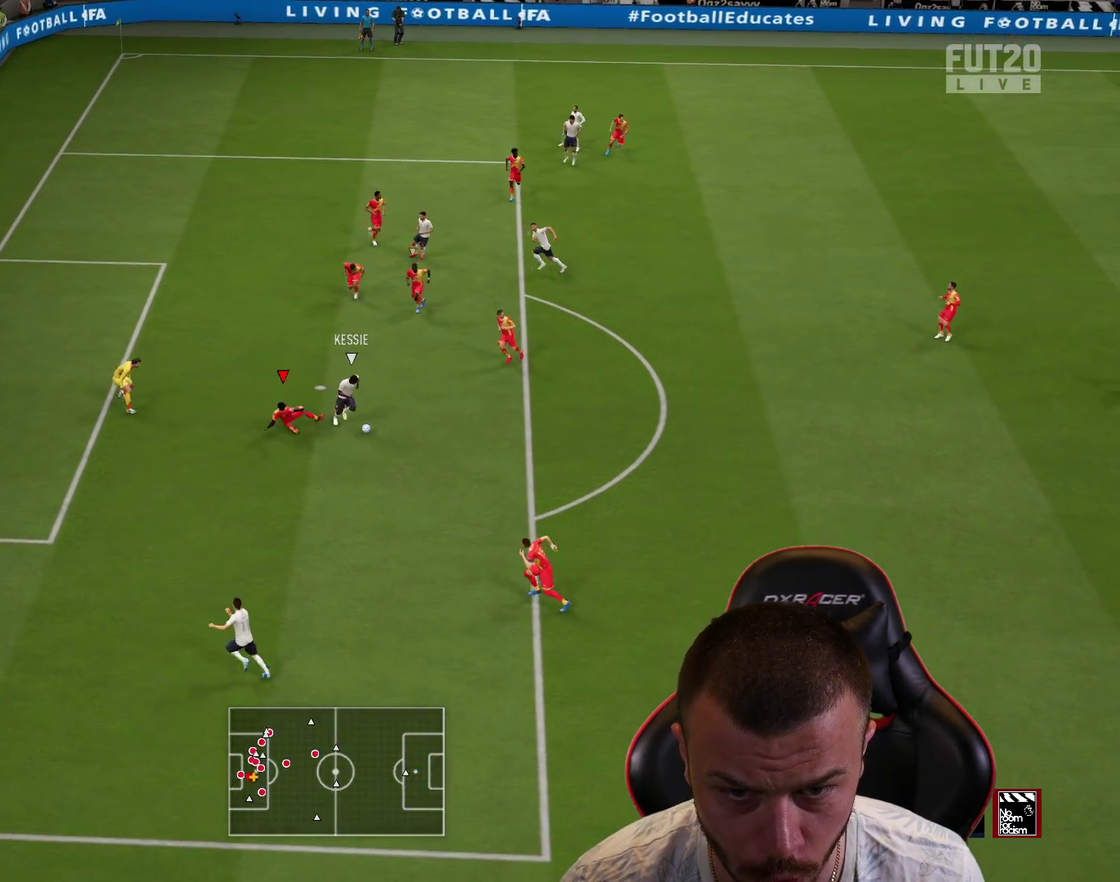
{"dt_ms": 701, "buttons": ["L2", "R1", "R2"], "left_stick": "down", "right_stick": "center", "events": [[17, "L1", "down"], [67, "R2", "down"], [134, "L1", "up"], [434, "left_stick", "down"]]}
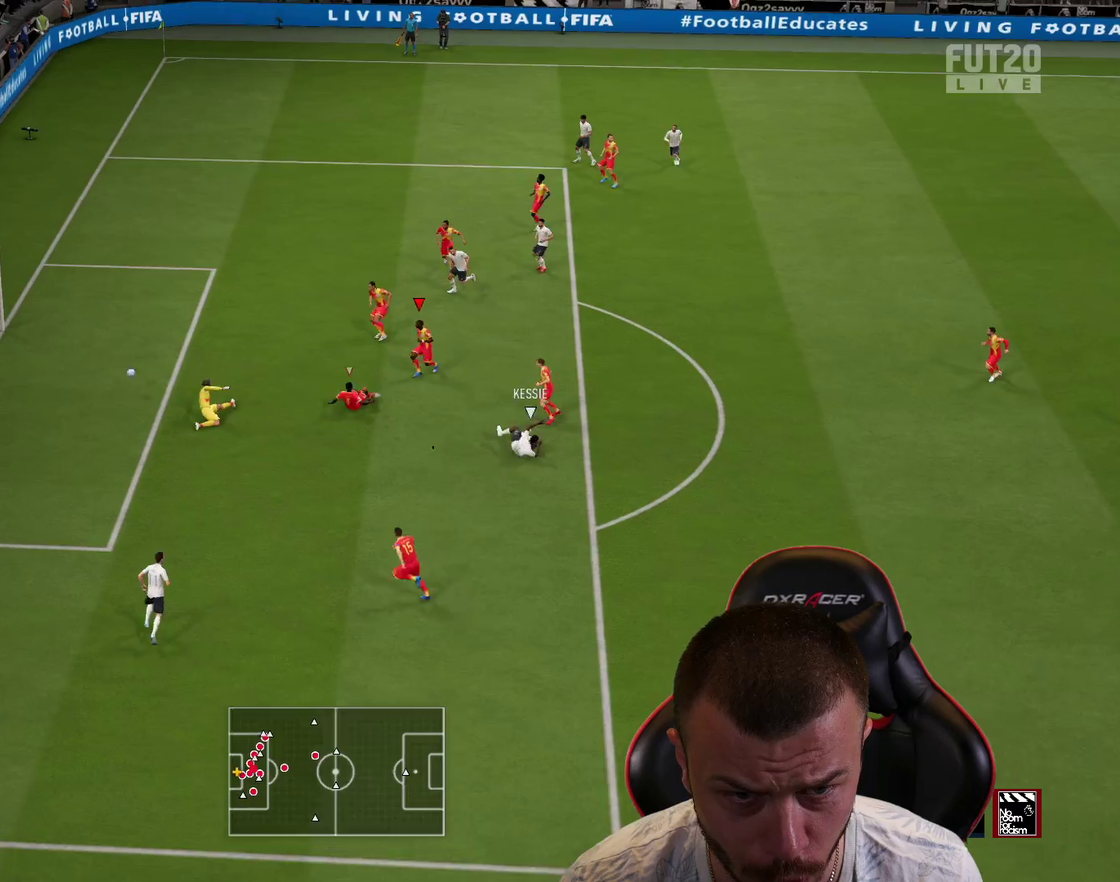
{"dt_ms": 601, "buttons": ["L2", "R2"], "left_stick": "center", "right_stick": "center", "events": [[284, "left_stick", "down-left"], [300, "R1", "up"], [401, "left_stick", "center"]]}
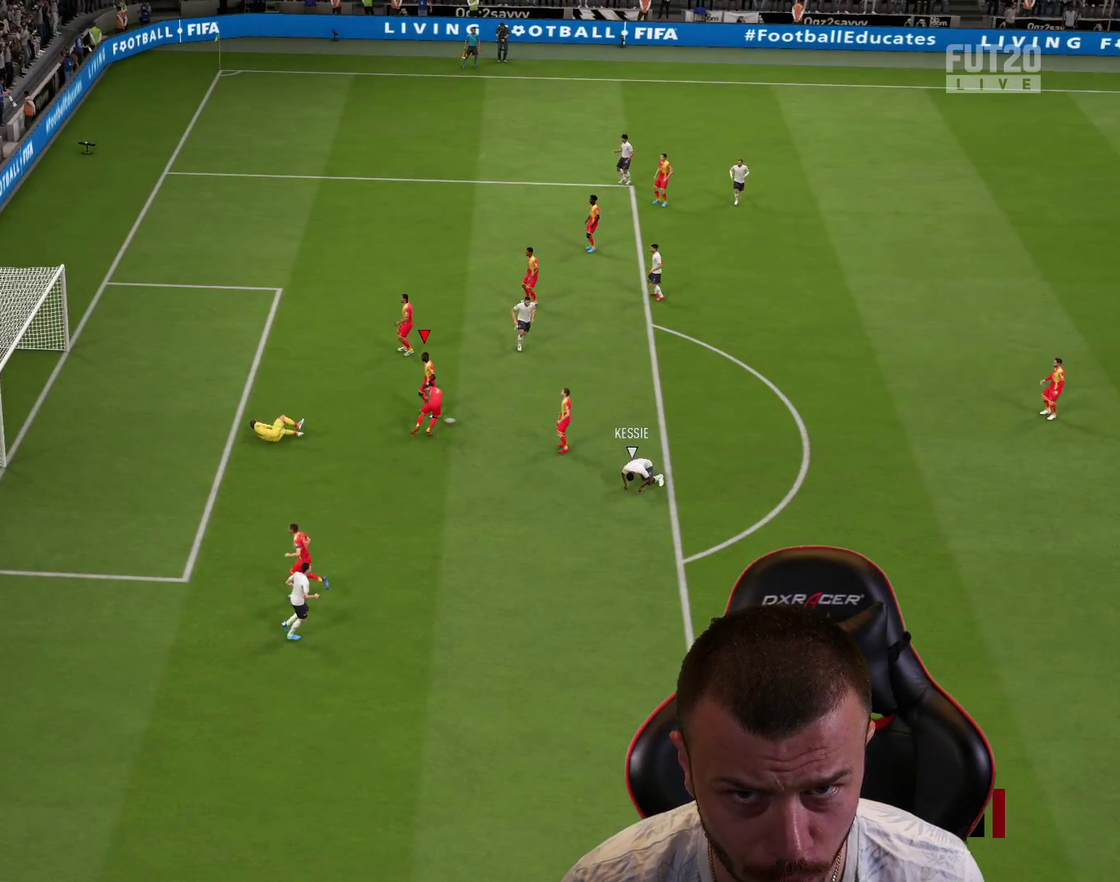
{"dt_ms": 300, "buttons": [], "left_stick": "center", "right_stick": "center", "events": [[133, "L2", "up"], [217, "R2", "up"]]}
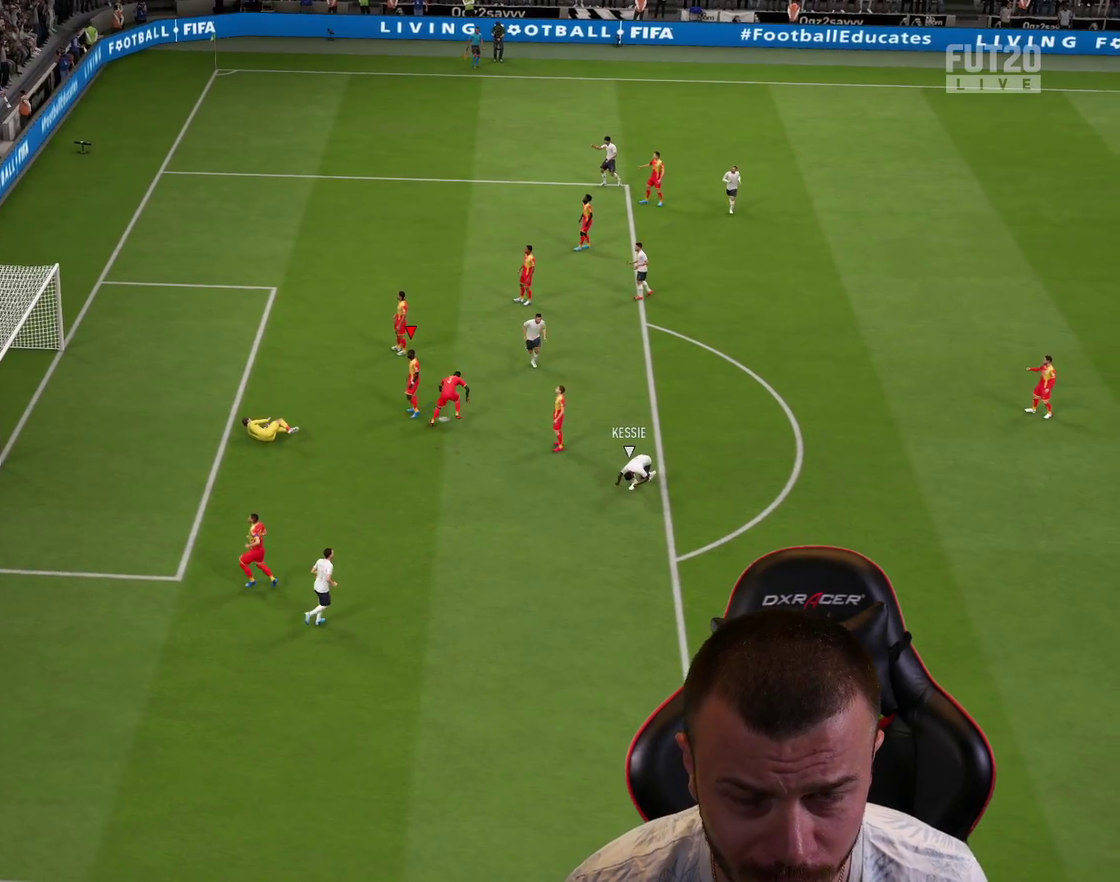
{"dt_ms": 400, "buttons": [], "left_stick": "center", "right_stick": "center", "events": []}
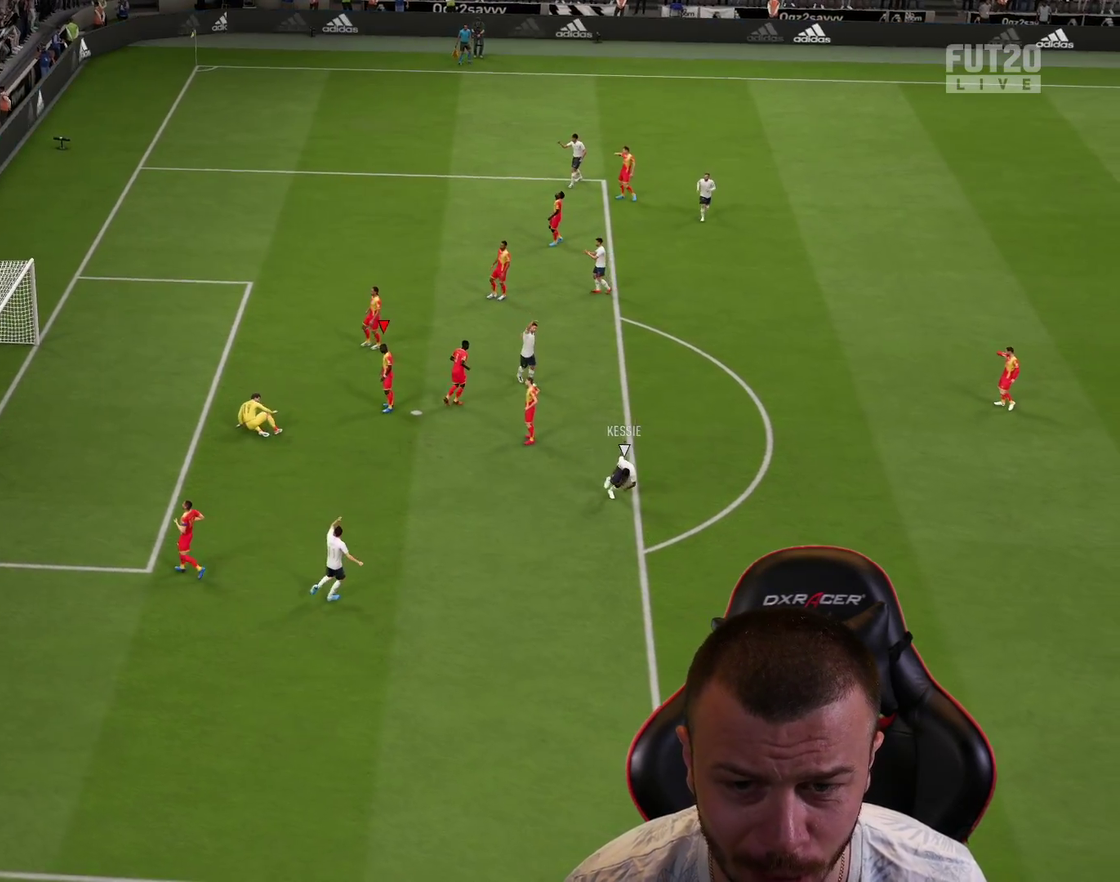
{"dt_ms": 601, "buttons": [], "left_stick": "center", "right_stick": "center", "events": []}